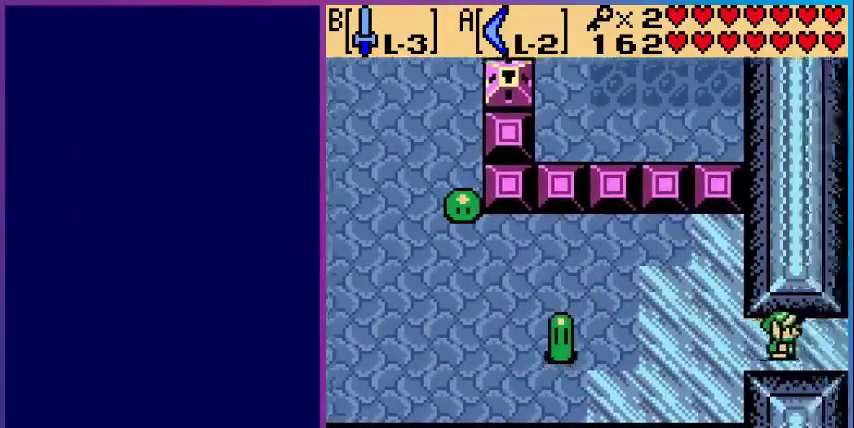
Gameplay with a controller (Nintendo layout); each line is a JSON object with the inputs held at the frame after it. "events" lists button and stick changes between this image and that frame as [ms after this image, input, new state], when the widget could be followed in between. Not read: L3 R3.
{"buttons": [], "events": [[240, "DPAD_RIGHT", "up"]]}
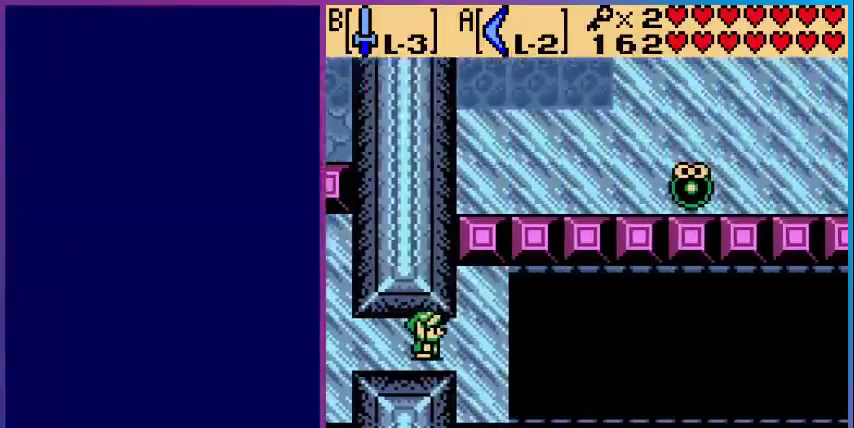
{"buttons": ["DPAD_LEFT"], "events": [[200, "DPAD_LEFT", "down"]]}
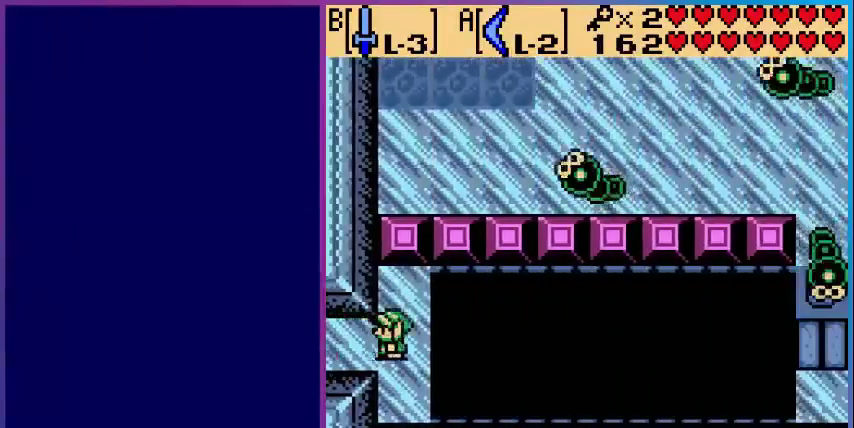
{"buttons": ["DPAD_LEFT"], "events": []}
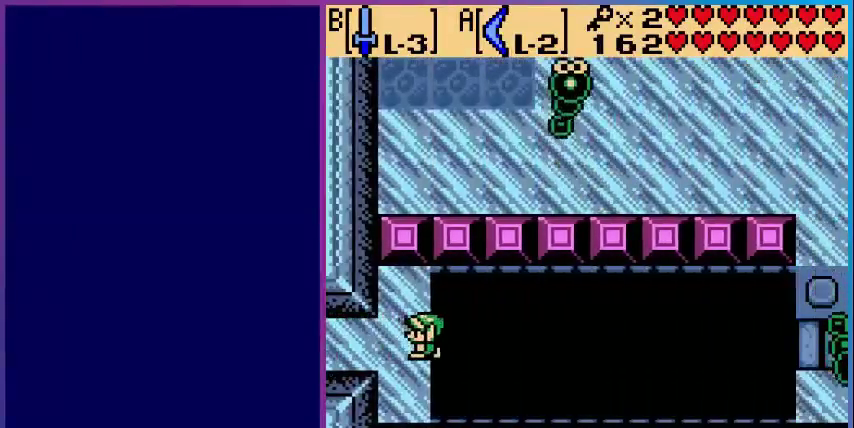
{"buttons": ["DPAD_LEFT"], "events": []}
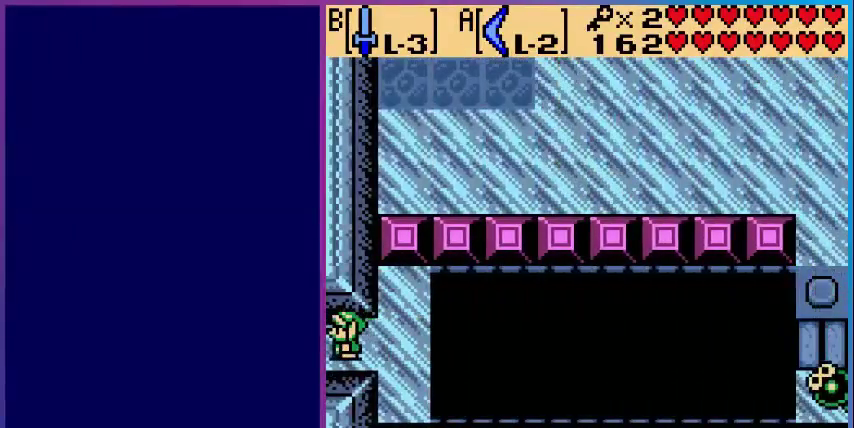
{"buttons": [], "events": [[160, "DPAD_LEFT", "up"]]}
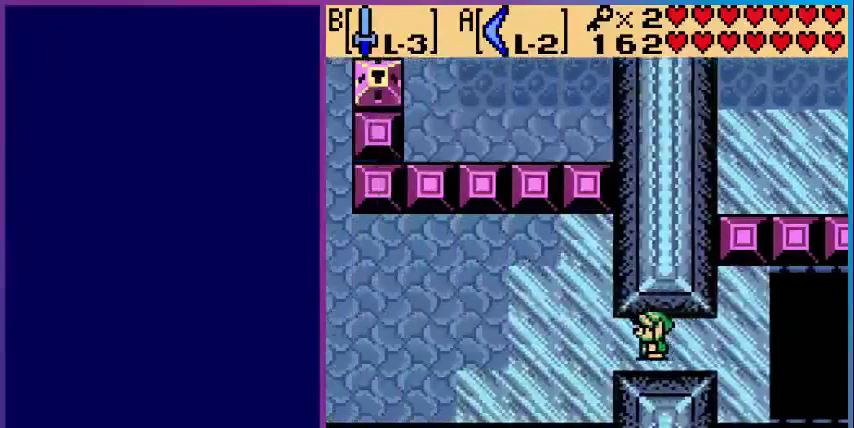
{"buttons": ["DPAD_LEFT"], "events": [[240, "DPAD_LEFT", "down"]]}
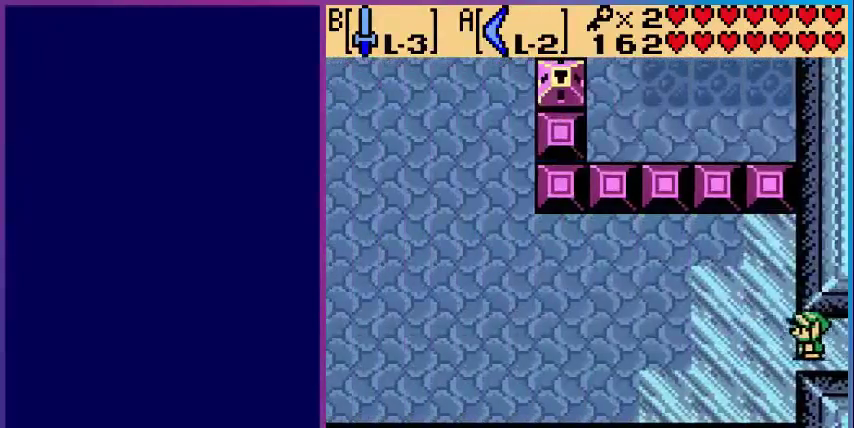
{"buttons": ["DPAD_UP", "DPAD_LEFT"], "events": [[520, "DPAD_UP", "down"]]}
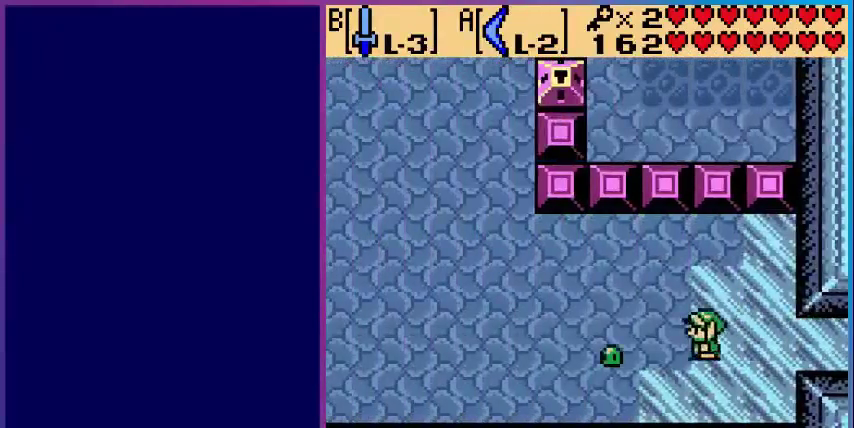
{"buttons": ["DPAD_UP", "DPAD_LEFT"], "events": []}
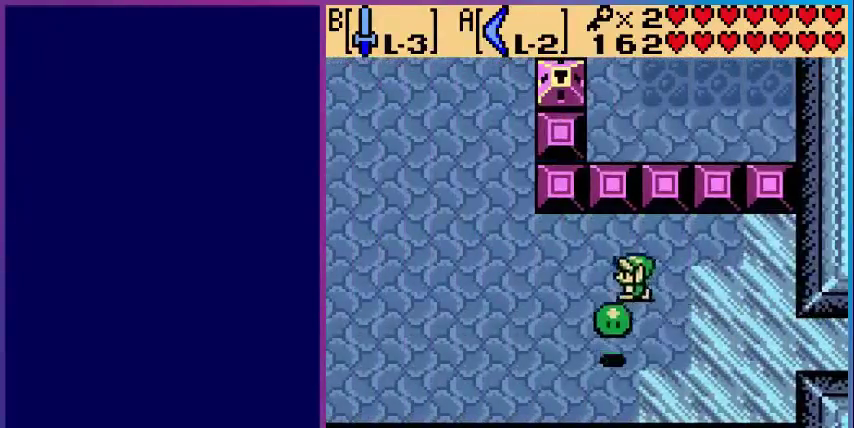
{"buttons": ["DPAD_LEFT"], "events": [[200, "DPAD_UP", "up"]]}
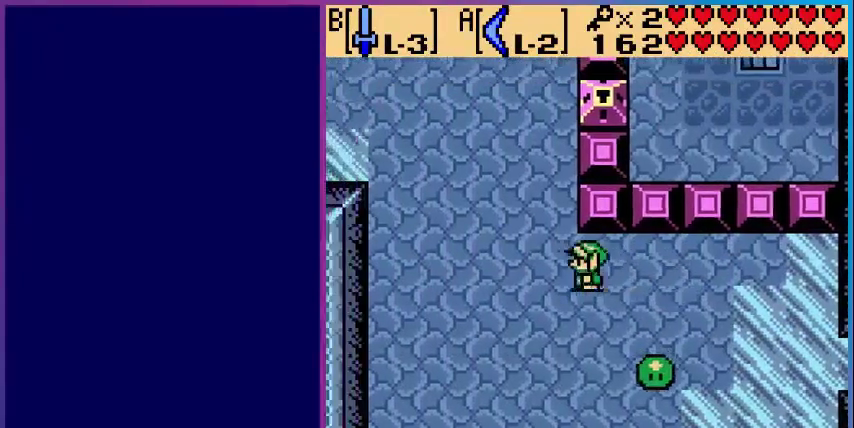
{"buttons": ["DPAD_UP"], "events": [[120, "DPAD_UP", "down"], [160, "DPAD_LEFT", "up"]]}
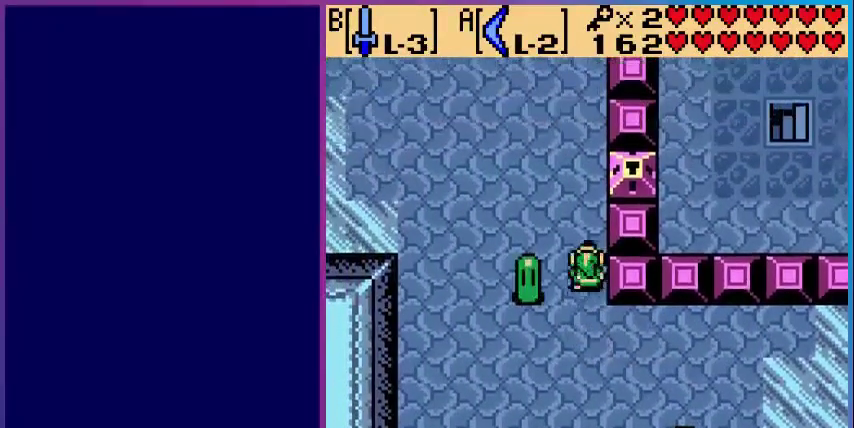
{"buttons": ["DPAD_UP"], "events": []}
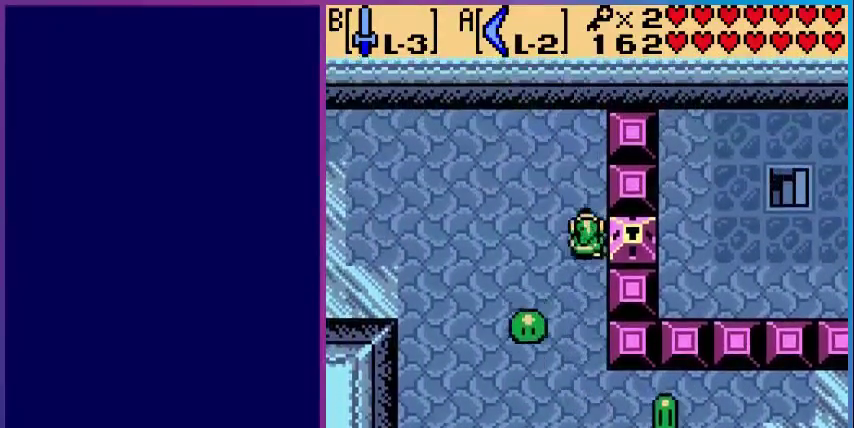
{"buttons": ["DPAD_RIGHT"], "events": [[80, "DPAD_RIGHT", "down"], [80, "DPAD_UP", "up"]]}
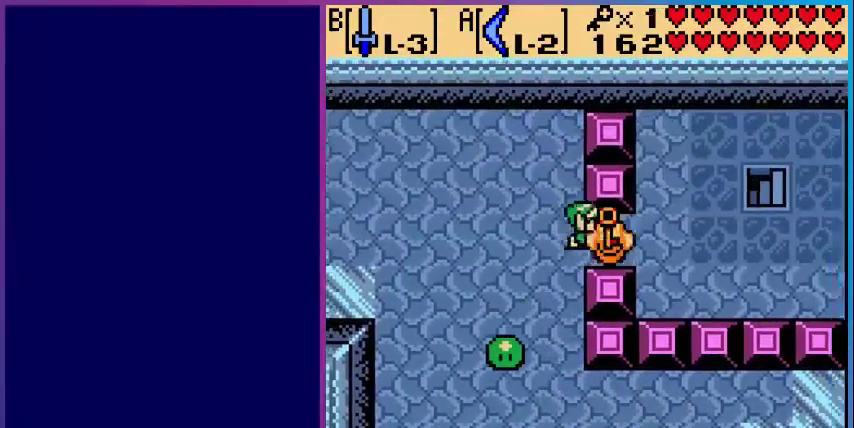
{"buttons": ["DPAD_RIGHT"], "events": []}
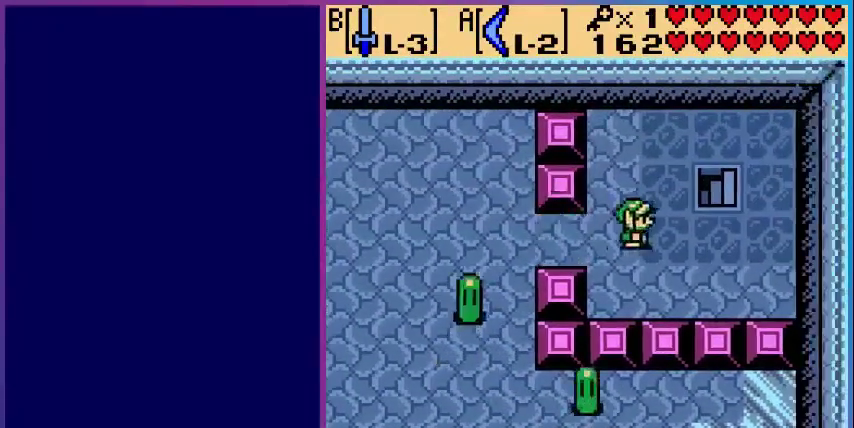
{"buttons": ["DPAD_UP", "DPAD_RIGHT"], "events": [[120, "DPAD_UP", "down"]]}
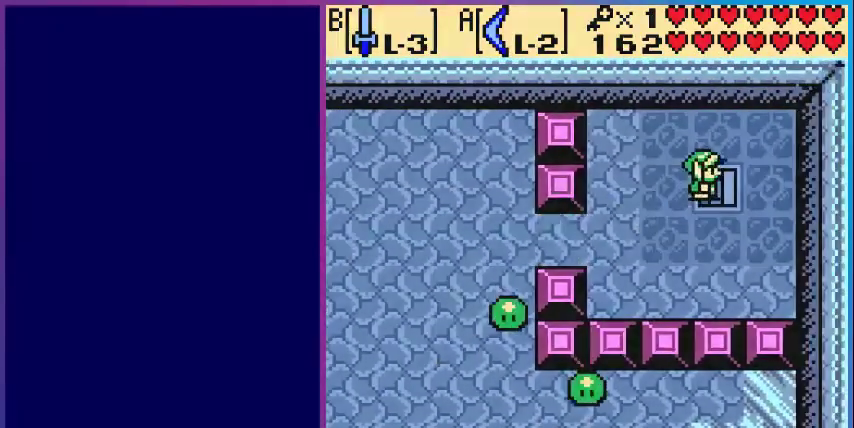
{"buttons": [], "events": [[40, "DPAD_UP", "up"], [200, "DPAD_RIGHT", "up"]]}
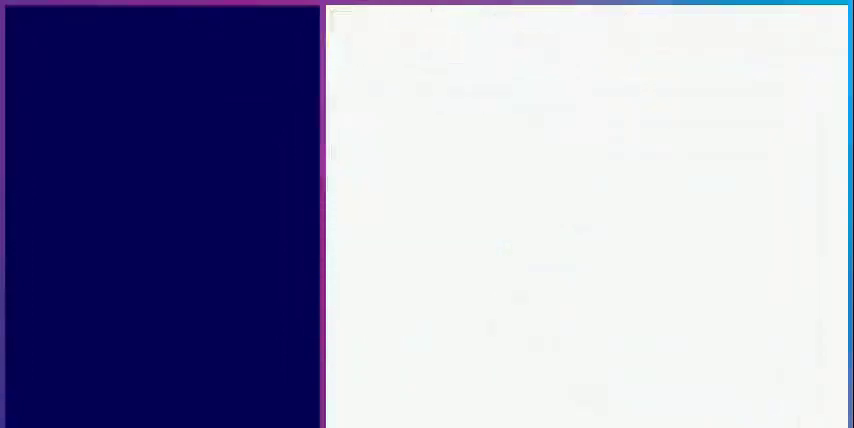
{"buttons": [], "events": []}
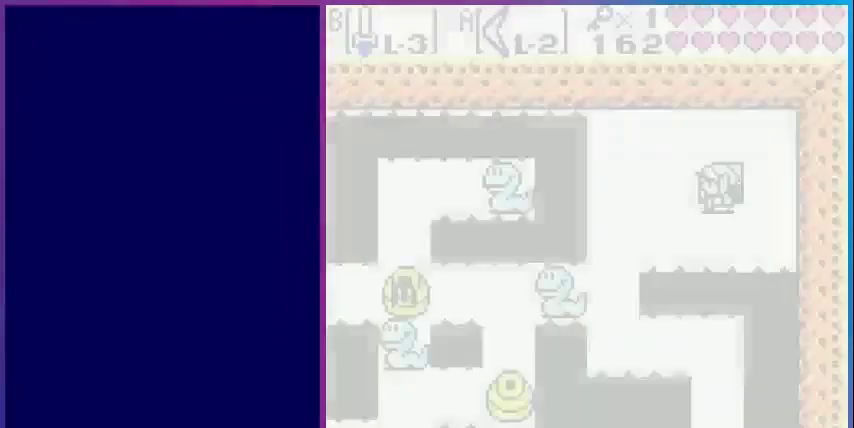
{"buttons": ["DPAD_LEFT"], "events": [[480, "DPAD_LEFT", "down"]]}
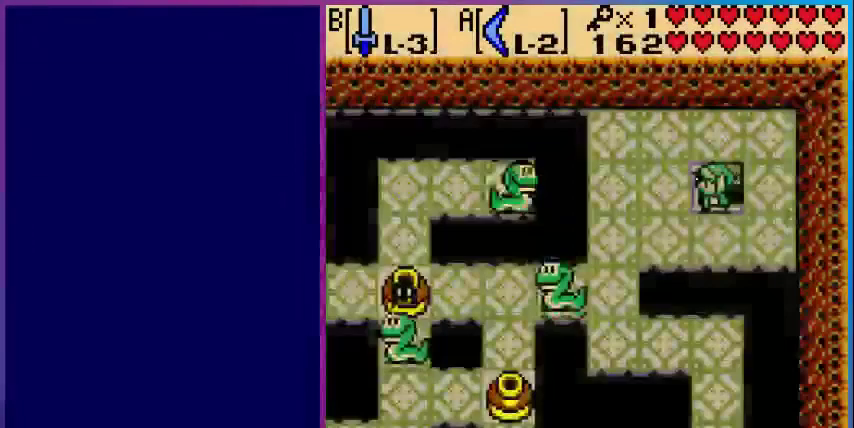
{"buttons": ["B"], "events": [[440, "B", "down"], [480, "DPAD_LEFT", "up"]]}
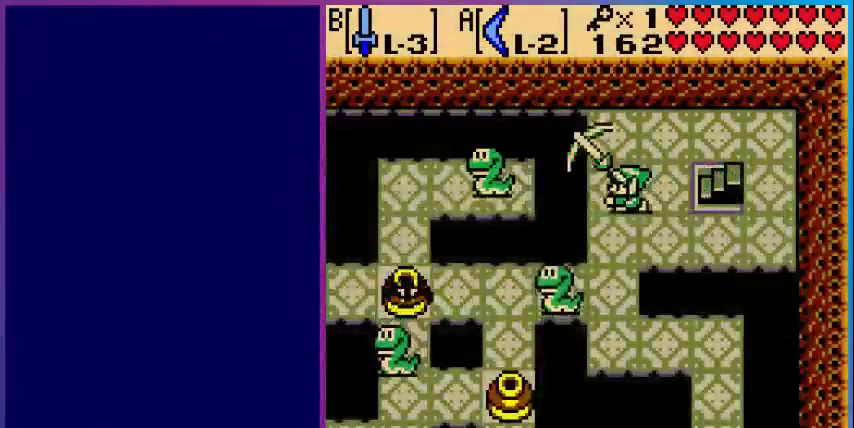
{"buttons": ["DPAD_DOWN"], "events": [[120, "B", "up"], [400, "DPAD_LEFT", "down"], [440, "DPAD_LEFT", "up"], [480, "DPAD_DOWN", "down"]]}
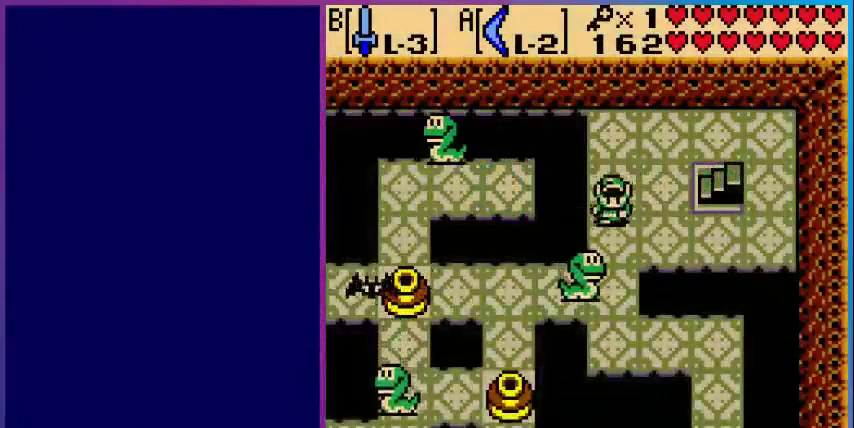
{"buttons": ["DPAD_DOWN"], "events": [[40, "B", "down"], [80, "DPAD_DOWN", "up"], [160, "B", "up"], [480, "DPAD_DOWN", "down"]]}
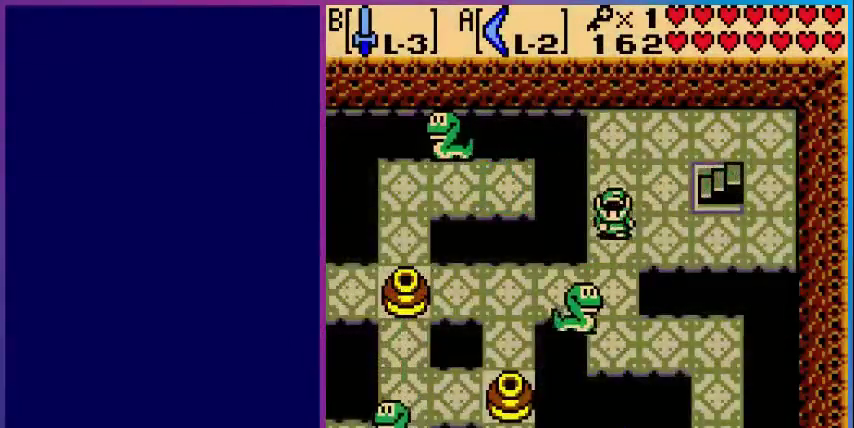
{"buttons": ["DPAD_LEFT"], "events": [[360, "DPAD_DOWN", "up"], [400, "DPAD_LEFT", "down"]]}
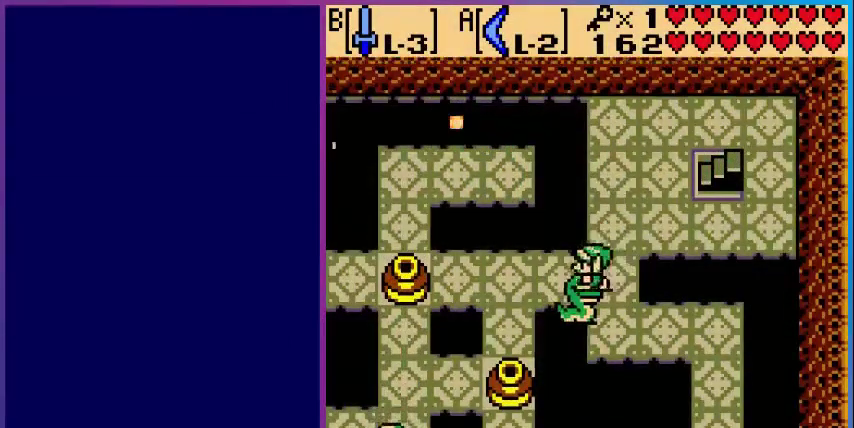
{"buttons": ["DPAD_LEFT"], "events": []}
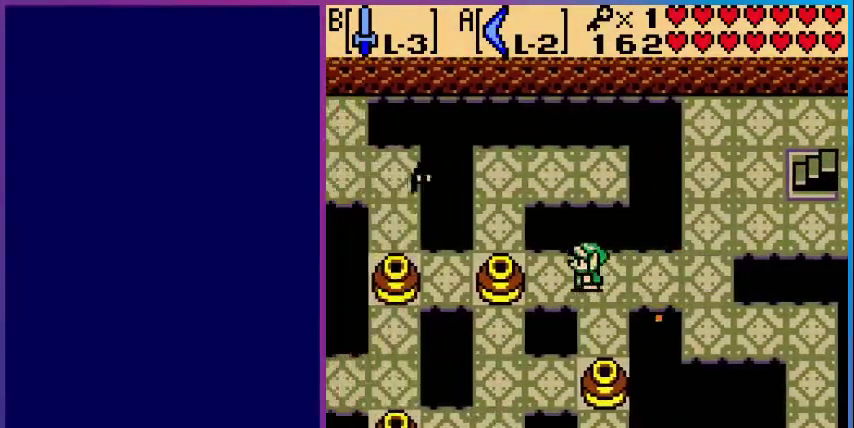
{"buttons": ["B", "DPAD_LEFT"], "events": [[200, "B", "down"], [240, "DPAD_LEFT", "up"], [360, "DPAD_LEFT", "down"]]}
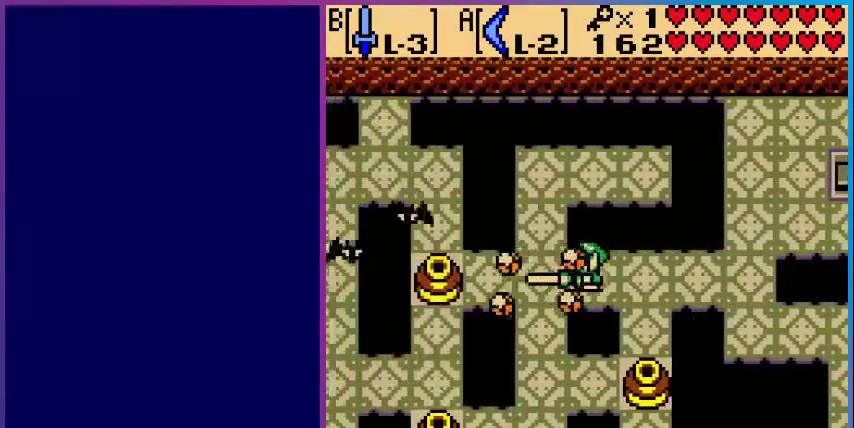
{"buttons": ["B"], "events": [[280, "B", "up"], [280, "DPAD_LEFT", "up"], [360, "DPAD_DOWN", "down"], [480, "B", "down"], [480, "DPAD_DOWN", "up"]]}
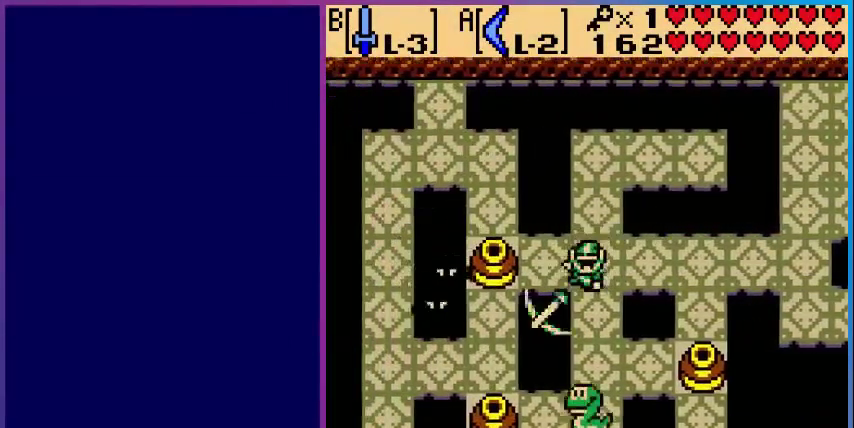
{"buttons": [], "events": [[400, "B", "up"]]}
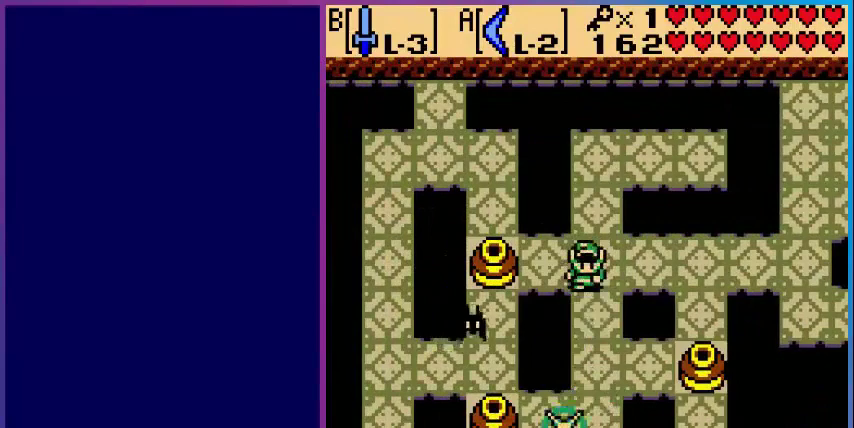
{"buttons": ["B"], "events": [[80, "DPAD_LEFT", "down"], [160, "B", "down"], [200, "DPAD_LEFT", "up"]]}
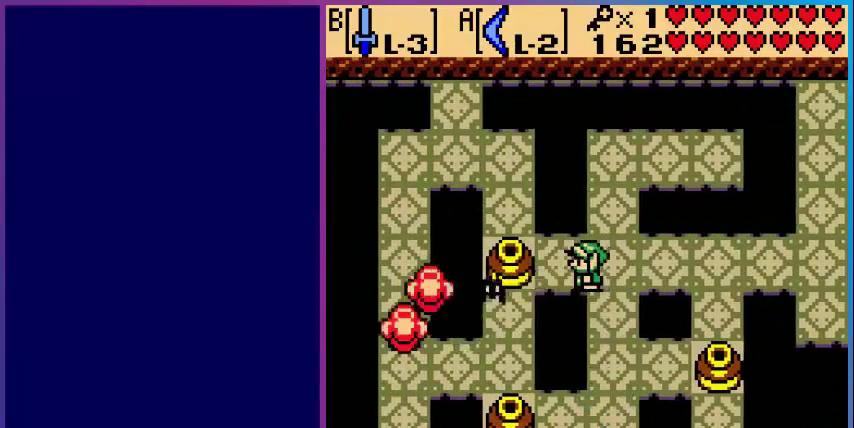
{"buttons": ["B"], "events": [[280, "DPAD_LEFT", "down"], [360, "B", "up"], [400, "DPAD_LEFT", "up"], [480, "B", "down"]]}
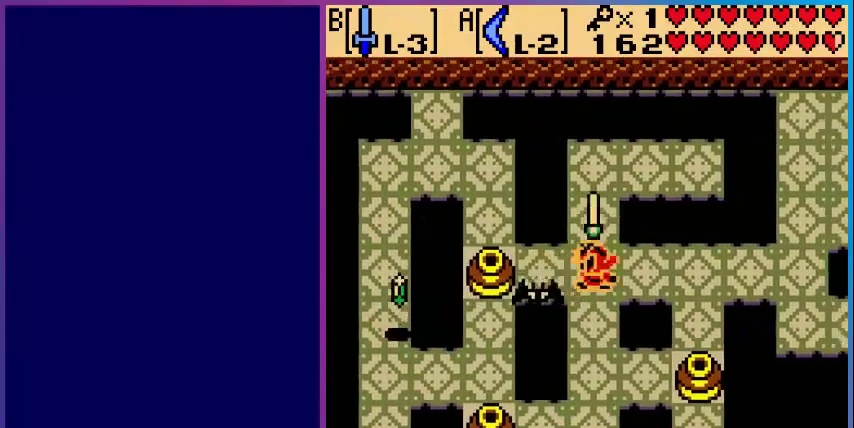
{"buttons": ["DPAD_LEFT"], "events": [[200, "B", "up"], [320, "B", "down"], [480, "B", "up"], [480, "DPAD_LEFT", "down"]]}
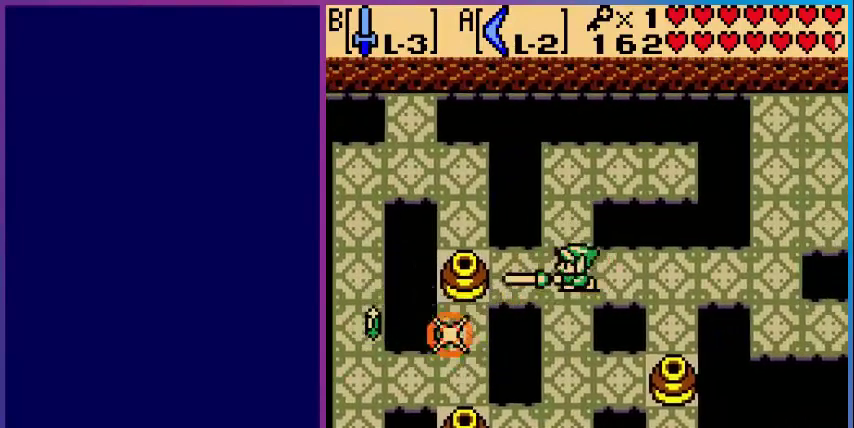
{"buttons": ["DPAD_LEFT"], "events": []}